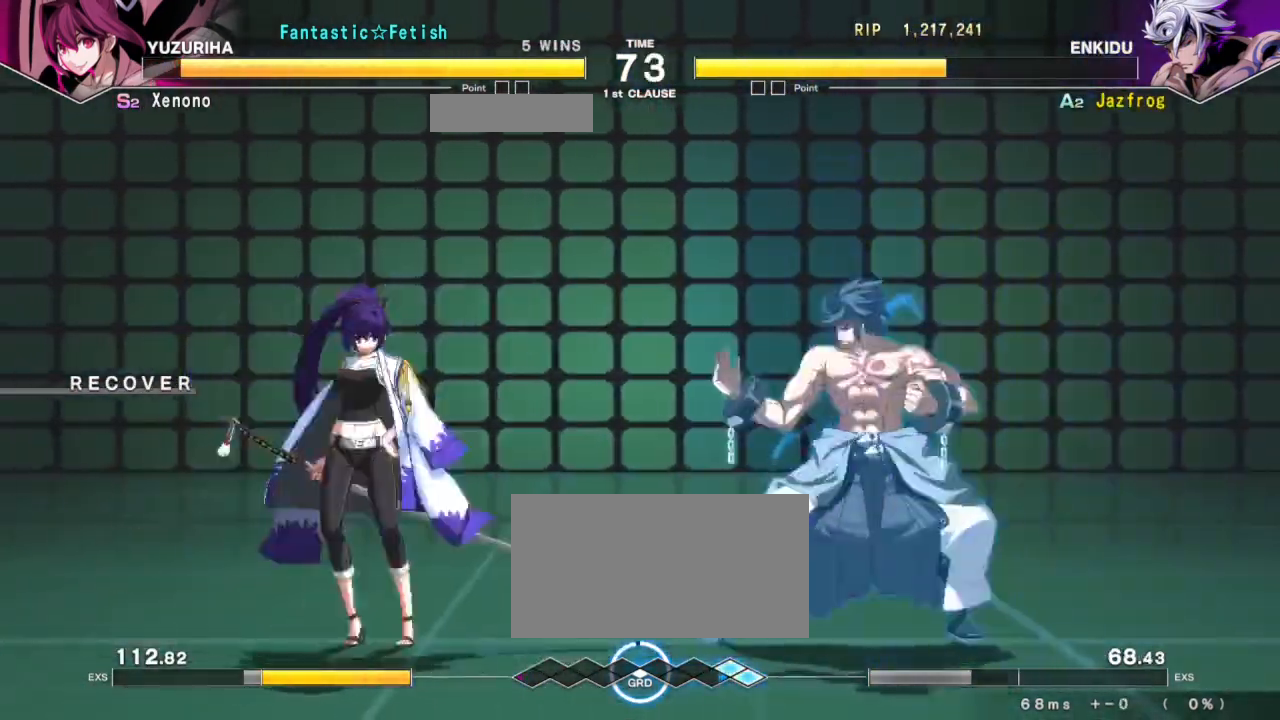
Gameplay with a controller (arcade stick); each line is a JSON object with the inputs held at the frame after it. "events" lists button and stick changes between this image and that frame as [ms after this image, input, new state], when the widget could be followed in between. Not read: L3 R3.
{"buttons": [], "left_stick": "down-right", "events": []}
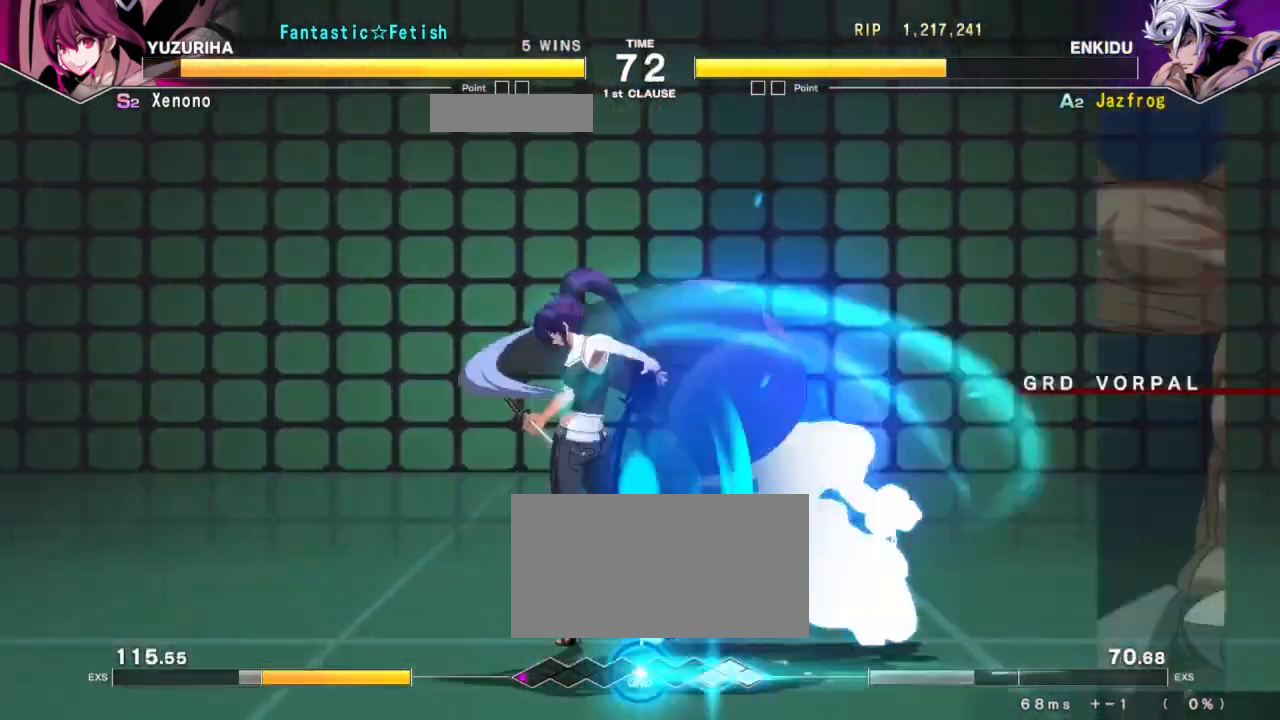
{"buttons": [], "left_stick": "left", "events": [[201, "left_stick", "left"], [284, "R1", "down"], [284, "TRIANGLE", "down"], [334, "R1", "up"], [334, "TRIANGLE", "up"], [384, "R1", "down"], [384, "TRIANGLE", "down"], [434, "TRIANGLE", "up"], [451, "R1", "up"]]}
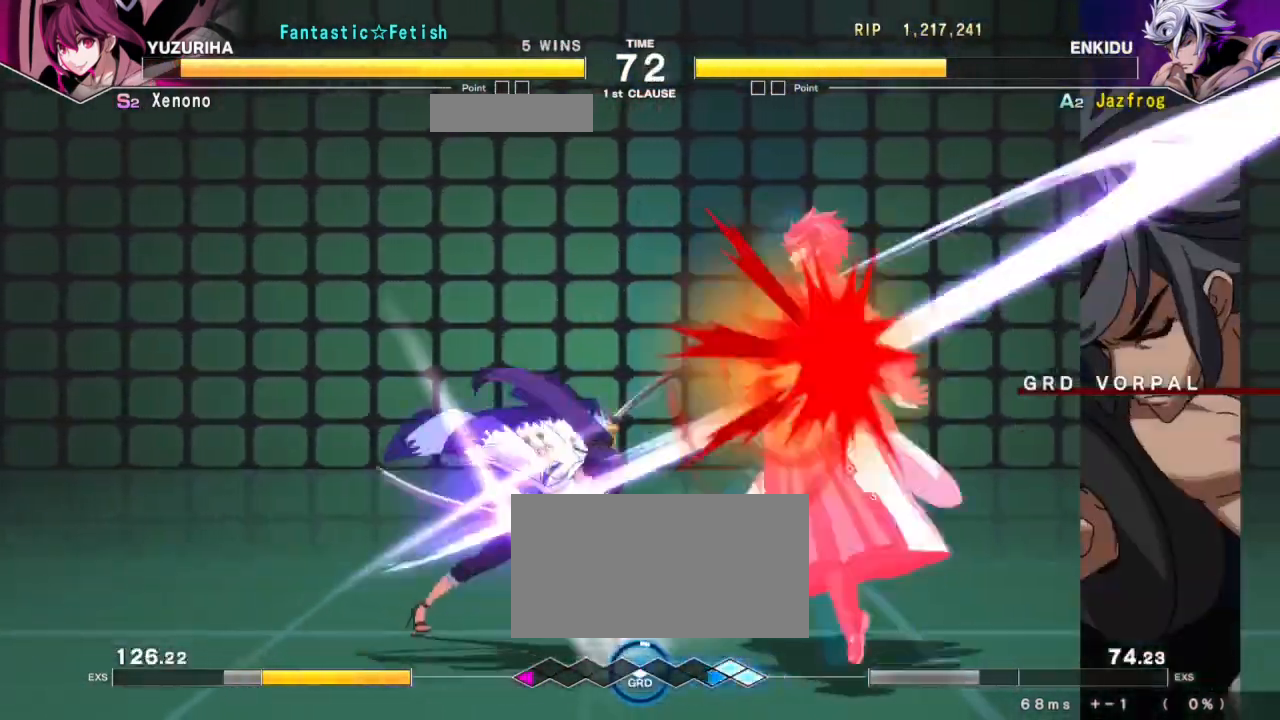
{"buttons": [], "left_stick": "center", "events": [[50, "left_stick", "center"]]}
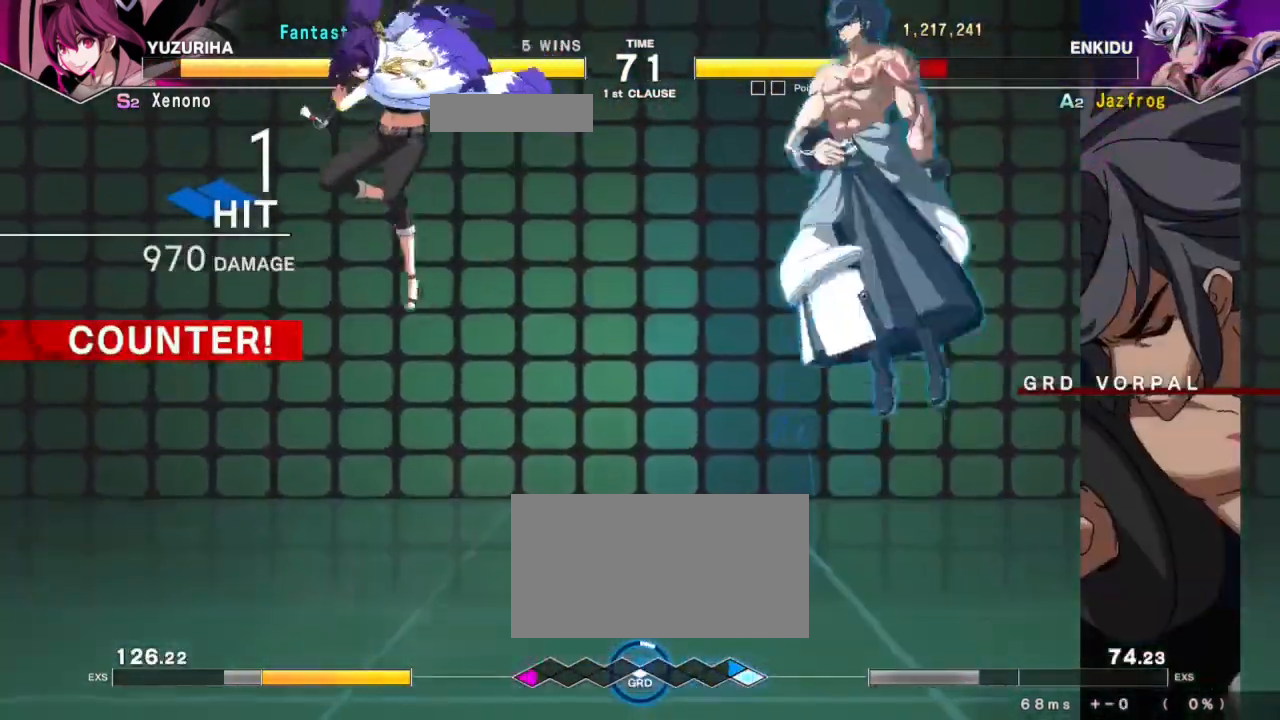
{"buttons": [], "left_stick": "right", "events": [[301, "TRIANGLE", "down"], [368, "SQUARE", "down"], [401, "TRIANGLE", "up"], [434, "SQUARE", "up"], [468, "left_stick", "right"]]}
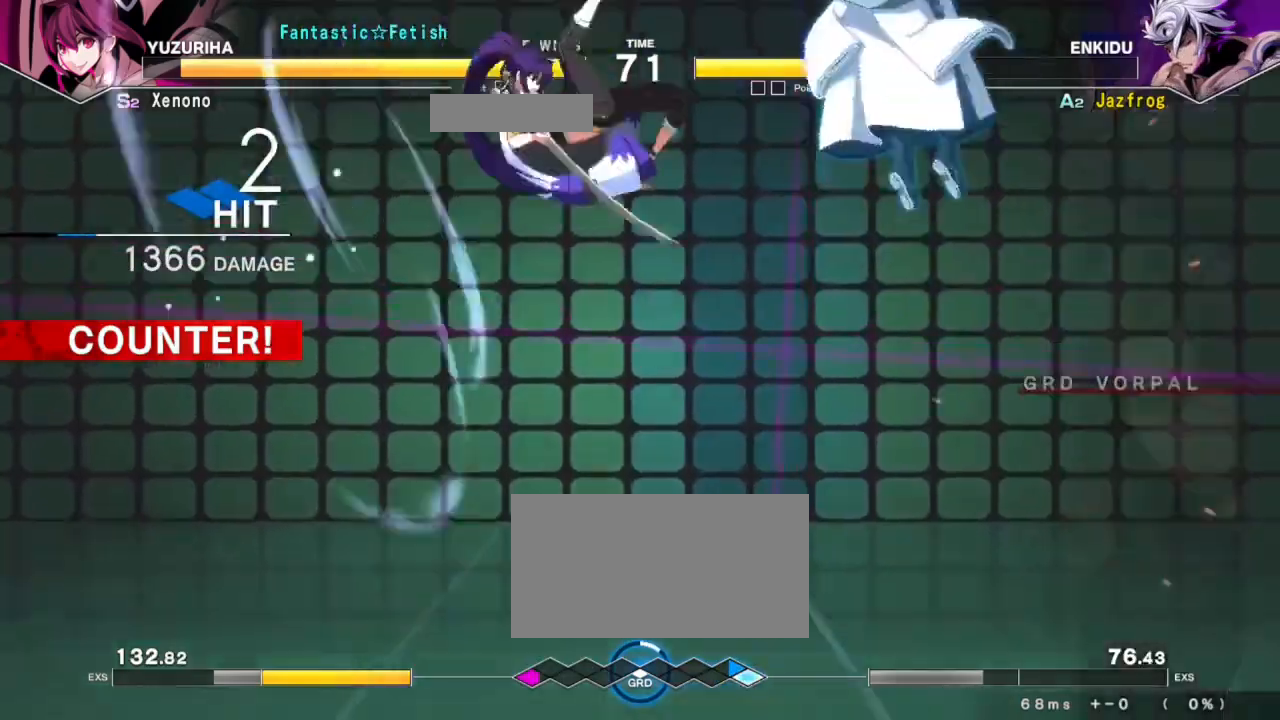
{"buttons": [], "left_stick": "center", "events": [[251, "R1", "down"], [267, "TRIANGLE", "down"], [334, "SQUARE", "down"], [351, "R1", "up"], [367, "TRIANGLE", "up"], [434, "SQUARE", "up"], [467, "left_stick", "center"]]}
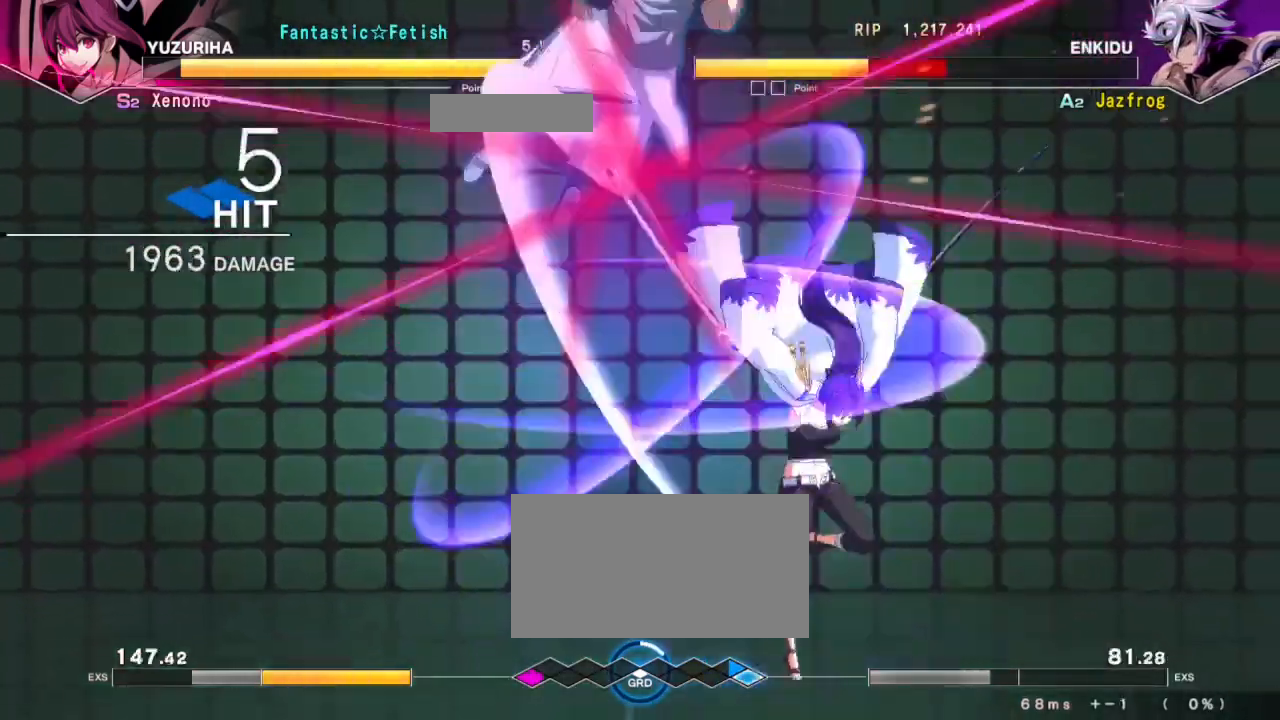
{"buttons": ["SQUARE"], "left_stick": "right", "events": [[283, "left_stick", "right"], [367, "R1", "down"], [384, "TRIANGLE", "down"], [450, "SQUARE", "down"], [467, "R1", "up"], [467, "TRIANGLE", "up"]]}
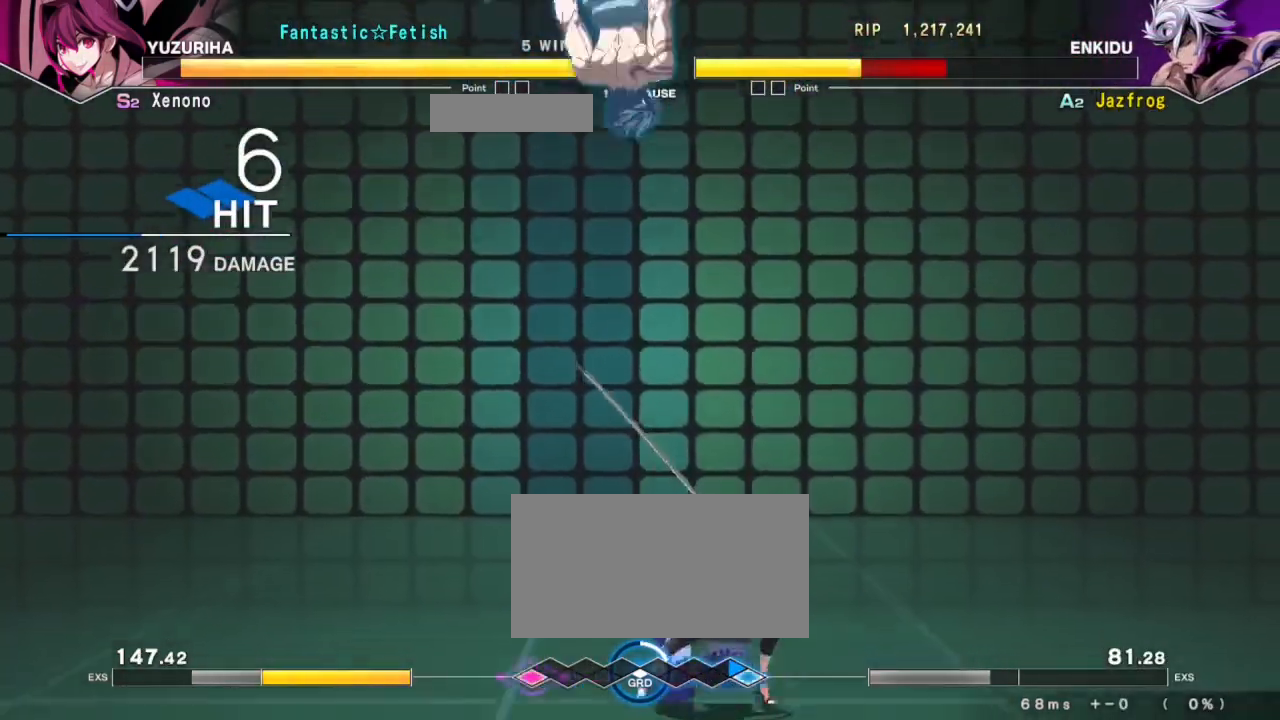
{"buttons": [], "left_stick": "center", "events": [[34, "R1", "down"], [34, "SQUARE", "up"], [34, "TRIANGLE", "down"], [100, "SQUARE", "down"], [167, "SQUARE", "up"], [201, "SQUARE", "down"], [284, "TRIANGLE", "up"], [301, "R1", "up"], [334, "SQUARE", "up"], [484, "left_stick", "center"]]}
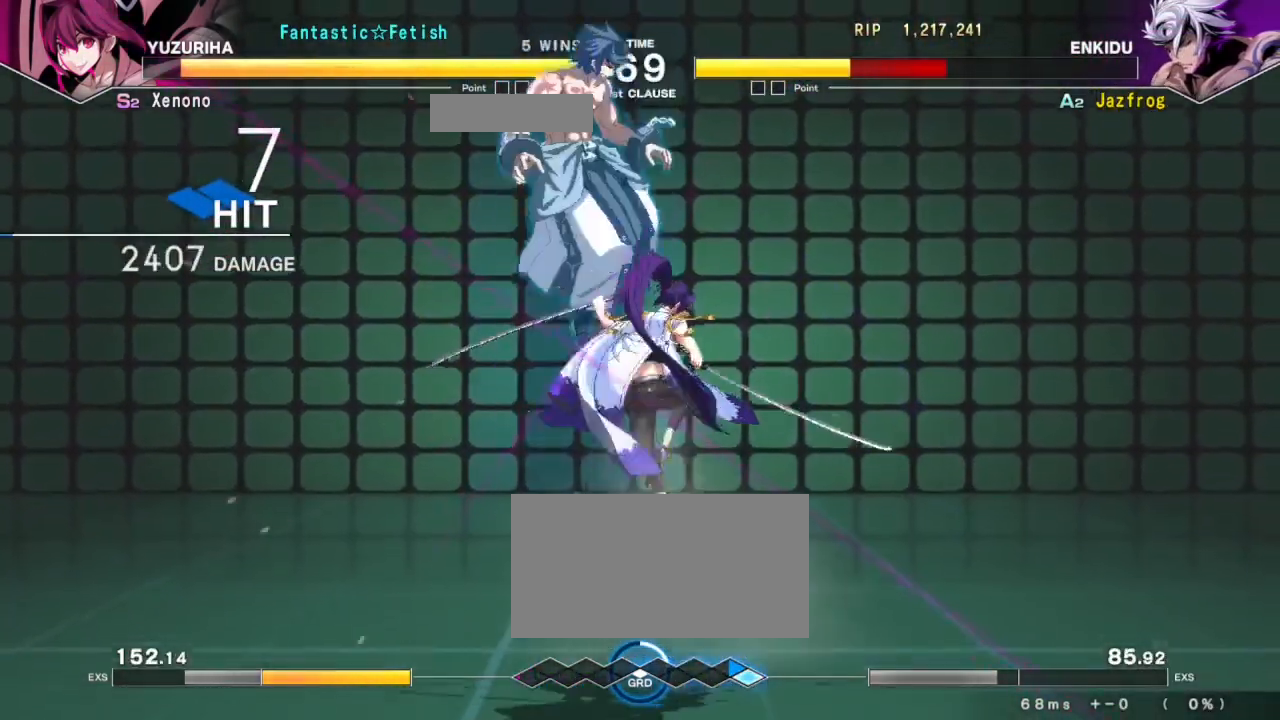
{"buttons": ["TRIANGLE", "R1"], "left_stick": "right", "events": [[150, "R1", "down"], [150, "TRIANGLE", "down"], [183, "left_stick", "right"], [217, "SQUARE", "down"], [250, "R1", "up"], [250, "TRIANGLE", "up"], [317, "R1", "down"], [317, "SQUARE", "up"], [317, "TRIANGLE", "down"], [384, "SQUARE", "down"], [417, "R1", "up"], [417, "TRIANGLE", "up"], [450, "R1", "down"], [450, "TRIANGLE", "down"], [484, "SQUARE", "up"]]}
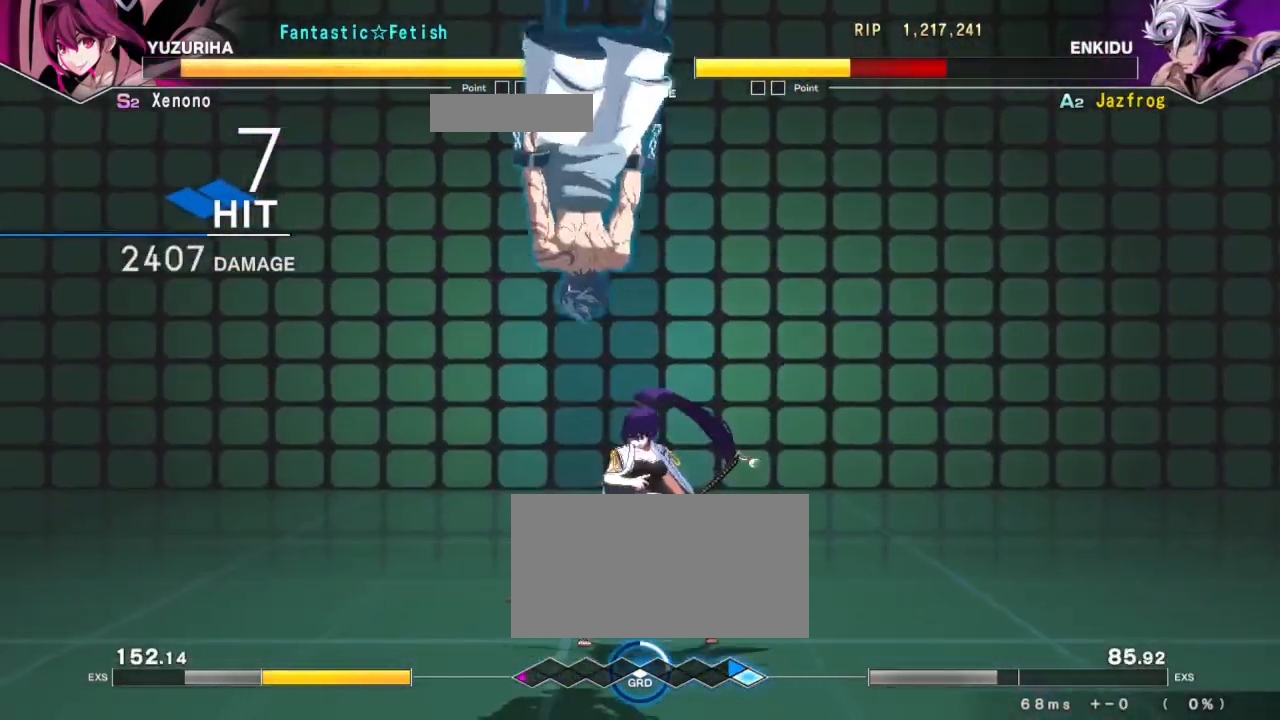
{"buttons": [], "left_stick": "center", "events": [[34, "SQUARE", "down"], [134, "R1", "up"], [134, "TRIANGLE", "up"], [201, "SQUARE", "up"], [301, "left_stick", "center"]]}
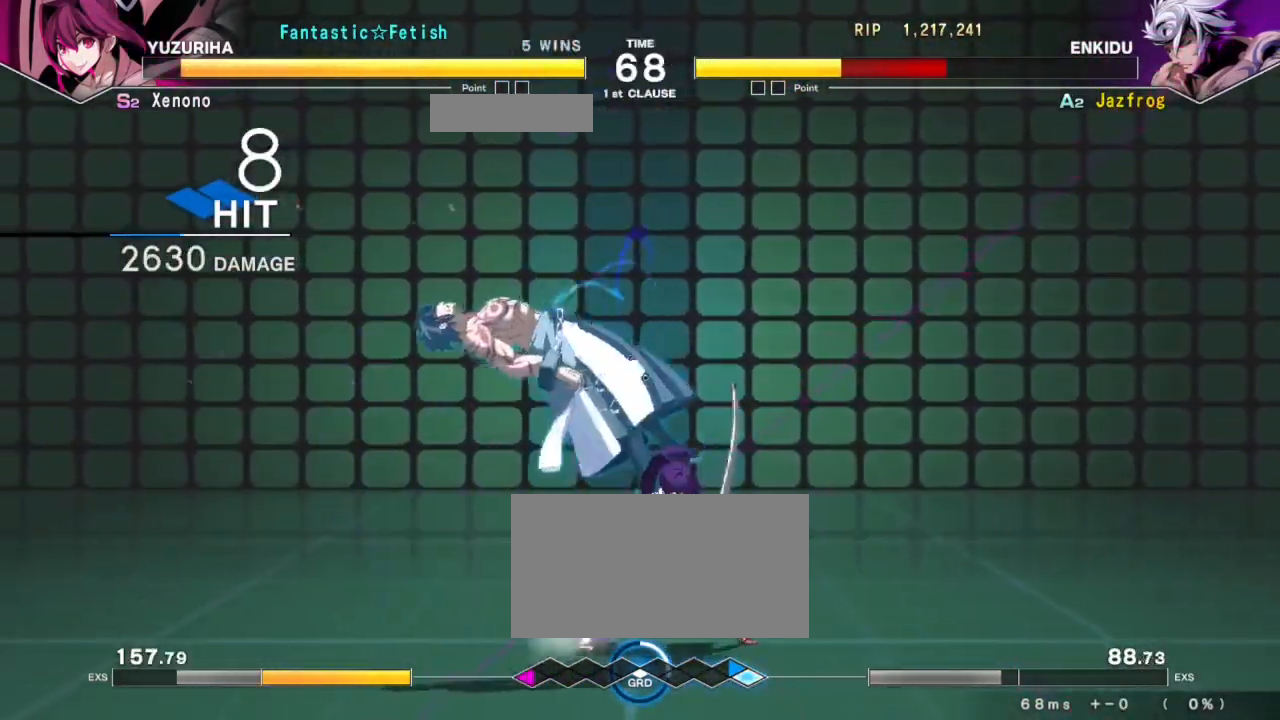
{"buttons": ["TRIANGLE", "R1"], "left_stick": "right", "events": [[16, "R1", "down"], [16, "TRIANGLE", "down"], [83, "SQUARE", "down"], [100, "left_stick", "right"], [133, "R1", "up"], [133, "TRIANGLE", "up"], [200, "SQUARE", "up"], [267, "left_stick", "center"], [417, "left_stick", "right"], [484, "R1", "down"], [484, "TRIANGLE", "down"]]}
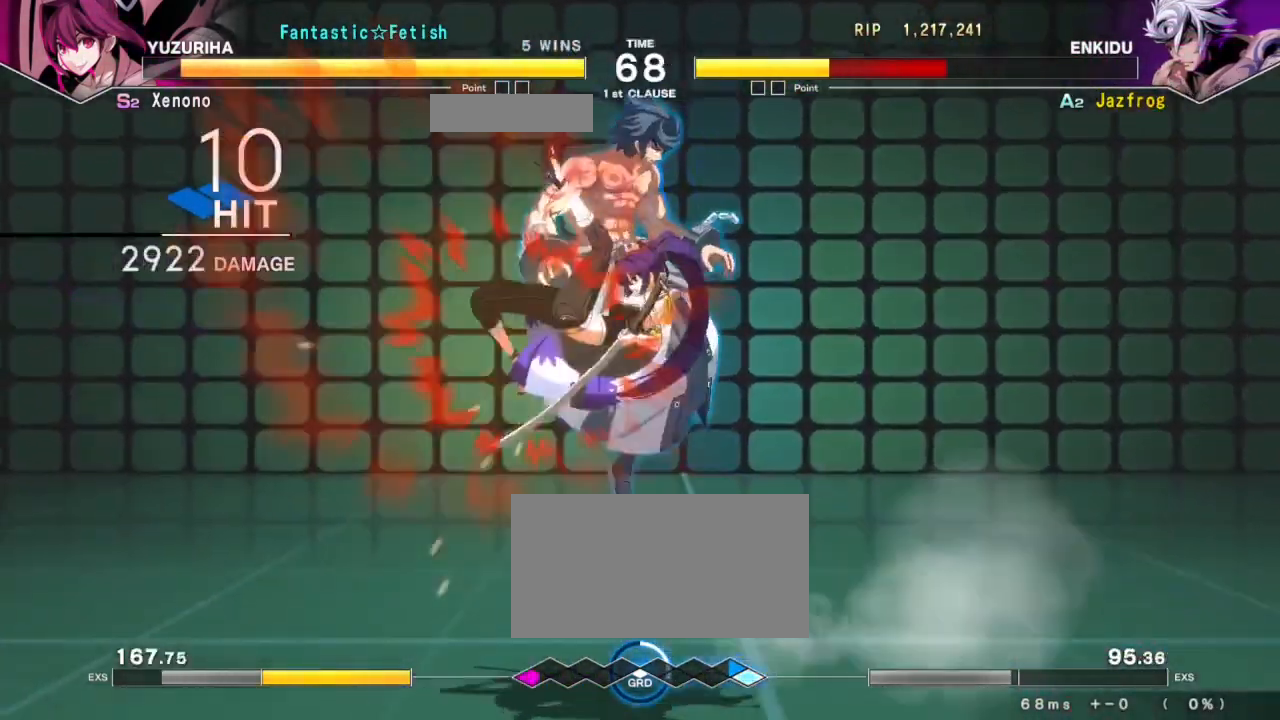
{"buttons": [], "left_stick": "center", "events": [[50, "SQUARE", "down"], [50, "TRIANGLE", "up"], [67, "TRIANGLE", "down"], [100, "R1", "up"], [117, "TRIANGLE", "up"], [167, "left_stick", "center"], [184, "SQUARE", "up"]]}
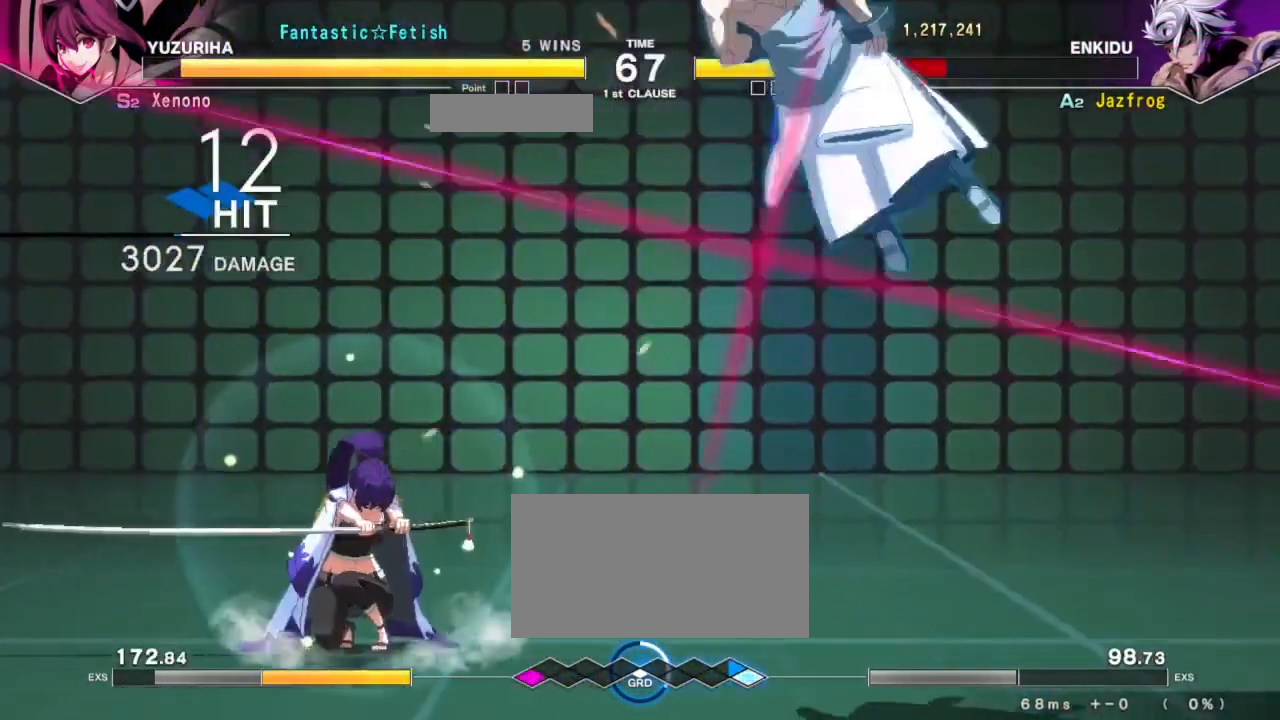
{"buttons": ["SQUARE"], "left_stick": "right", "events": [[33, "R1", "down"], [33, "TRIANGLE", "down"], [50, "left_stick", "right"], [100, "SQUARE", "down"], [117, "R1", "up"], [133, "TRIANGLE", "up"], [200, "R1", "down"], [200, "SQUARE", "up"], [200, "TRIANGLE", "down"], [267, "SQUARE", "down"], [283, "R1", "up"], [300, "TRIANGLE", "up"], [333, "R1", "down"], [350, "SQUARE", "up"], [350, "TRIANGLE", "down"], [400, "SQUARE", "down"], [467, "R1", "up"], [467, "TRIANGLE", "up"]]}
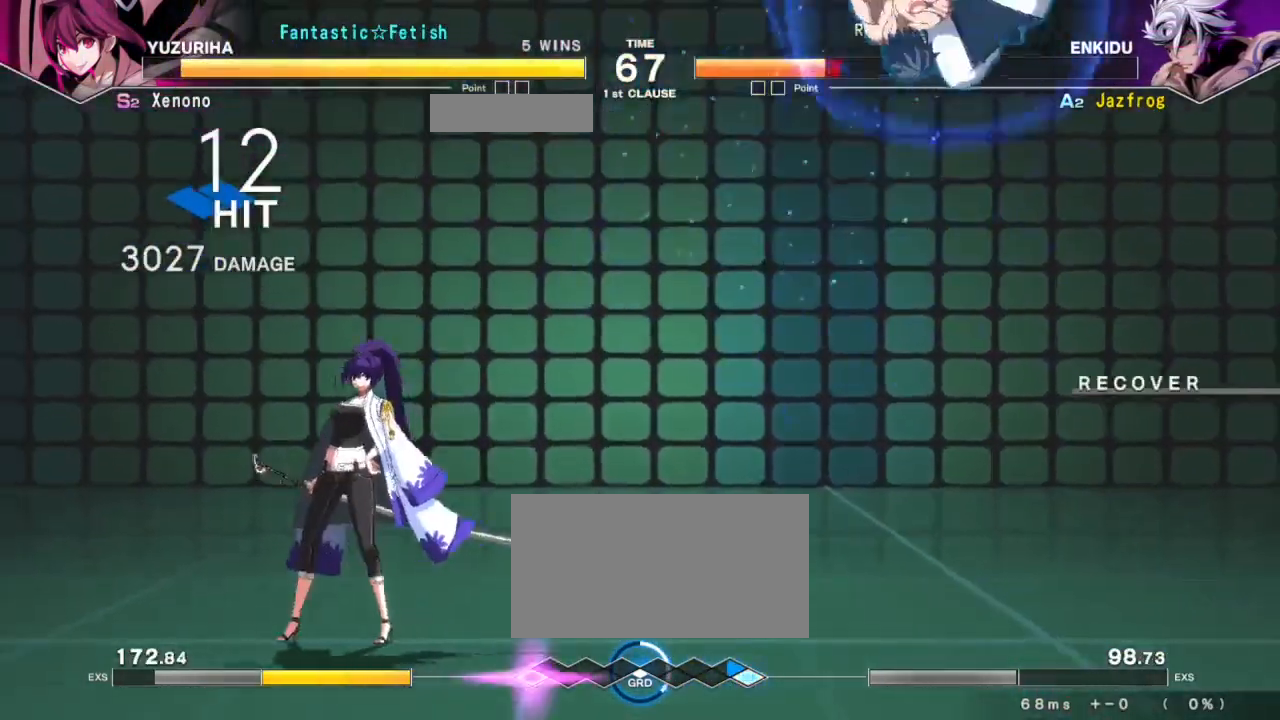
{"buttons": [], "left_stick": "down-right", "events": [[17, "SQUARE", "up"], [100, "left_stick", "center"], [184, "left_stick", "down-right"]]}
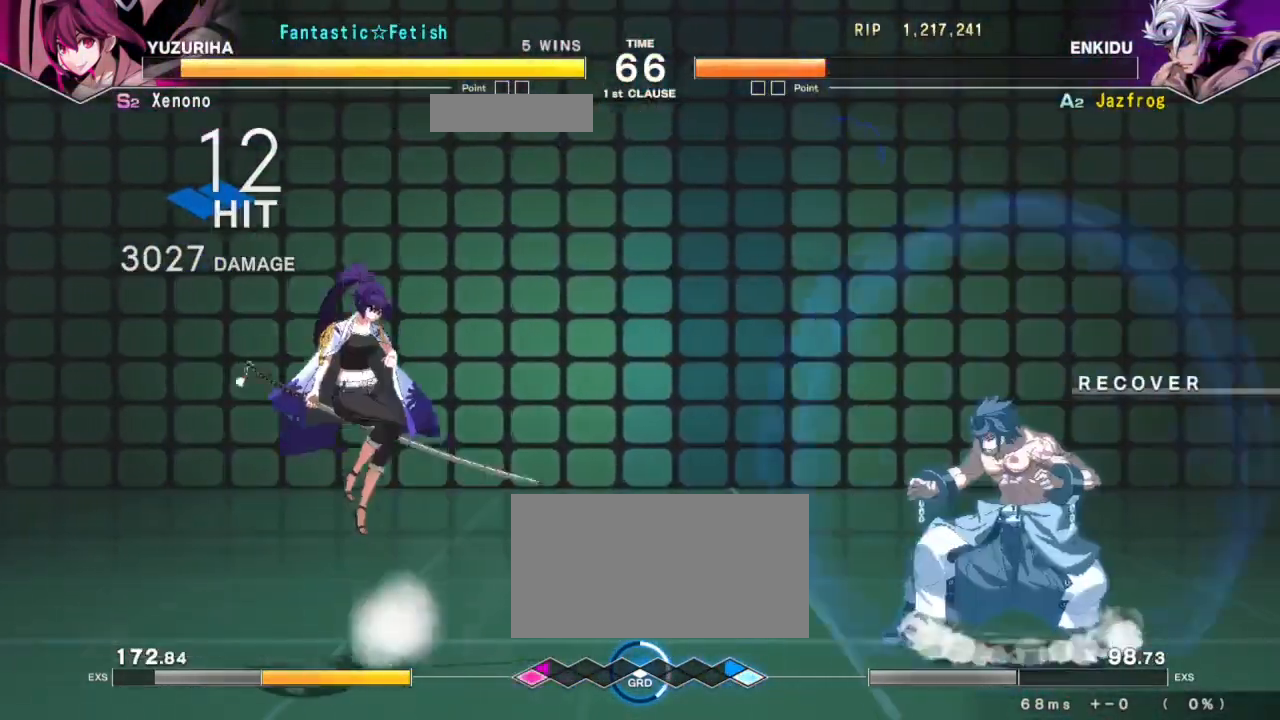
{"buttons": [], "left_stick": "right", "events": [[400, "left_stick", "right"]]}
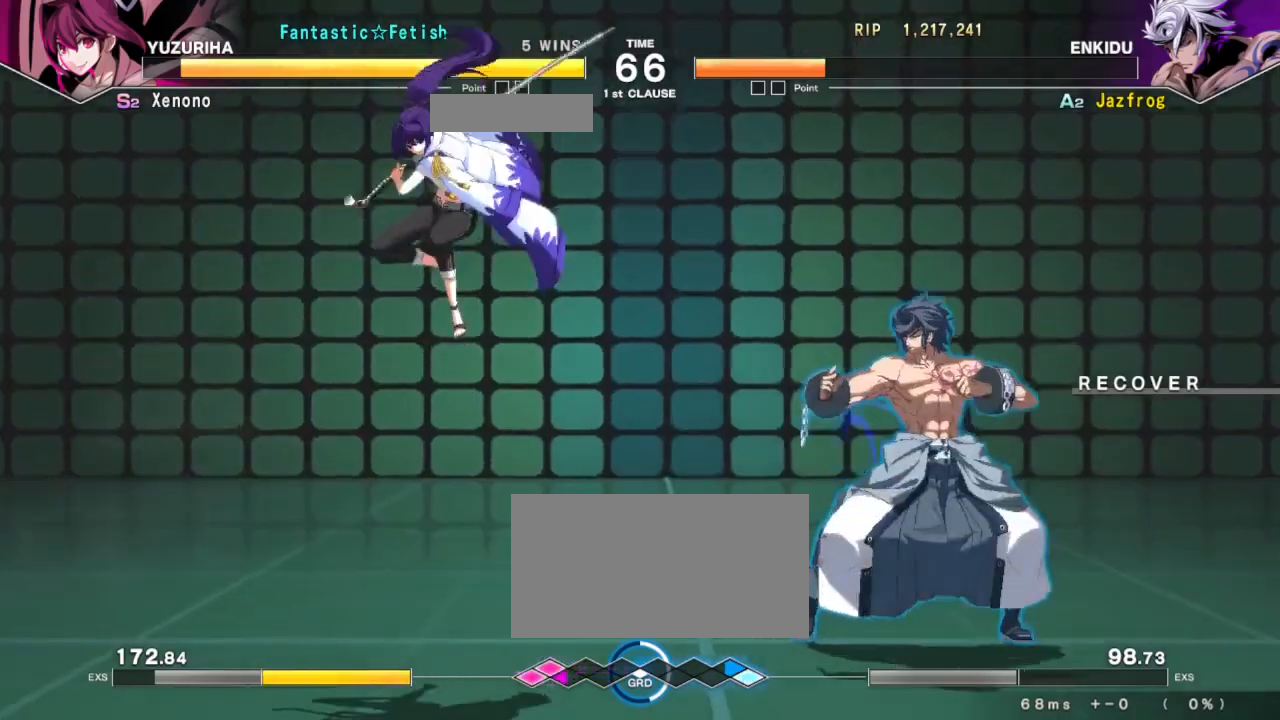
{"buttons": [], "left_stick": "center", "events": [[217, "left_stick", "left"], [267, "R1", "down"], [267, "TRIANGLE", "down"], [317, "R1", "up"], [334, "TRIANGLE", "up"], [351, "left_stick", "center"]]}
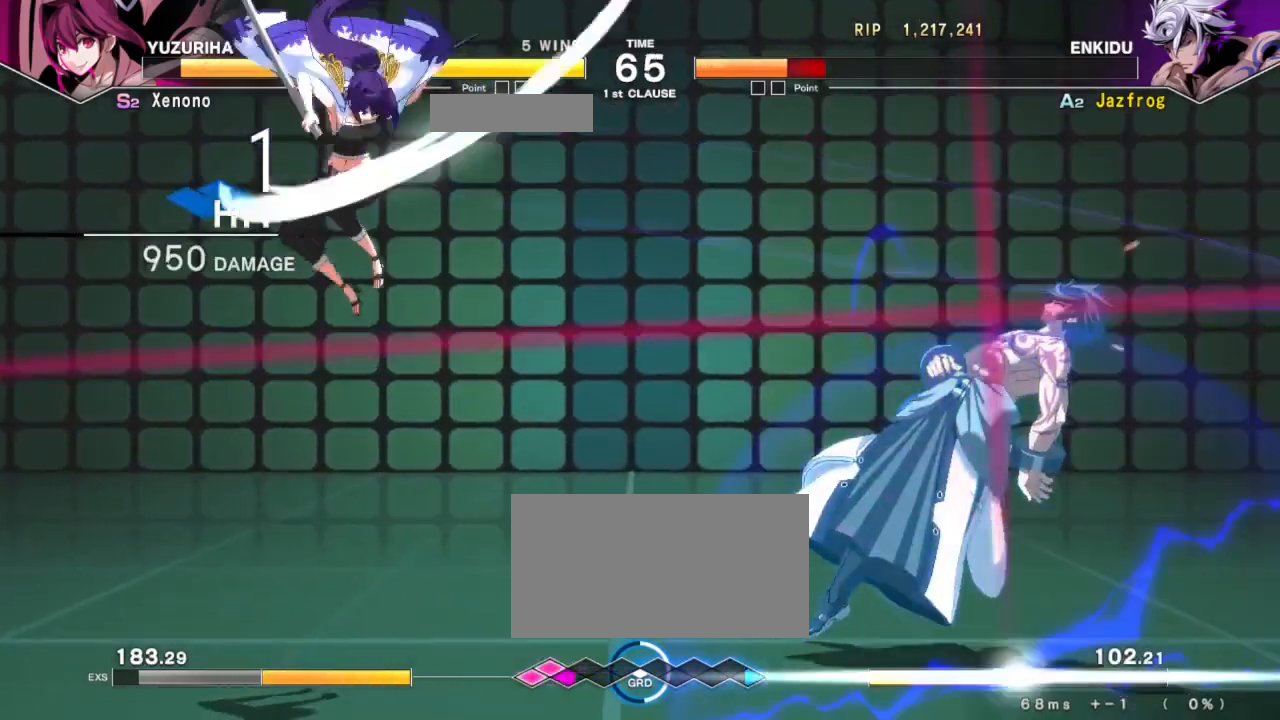
{"buttons": ["TRIANGLE"], "left_stick": "right", "events": [[434, "left_stick", "right"], [484, "TRIANGLE", "down"]]}
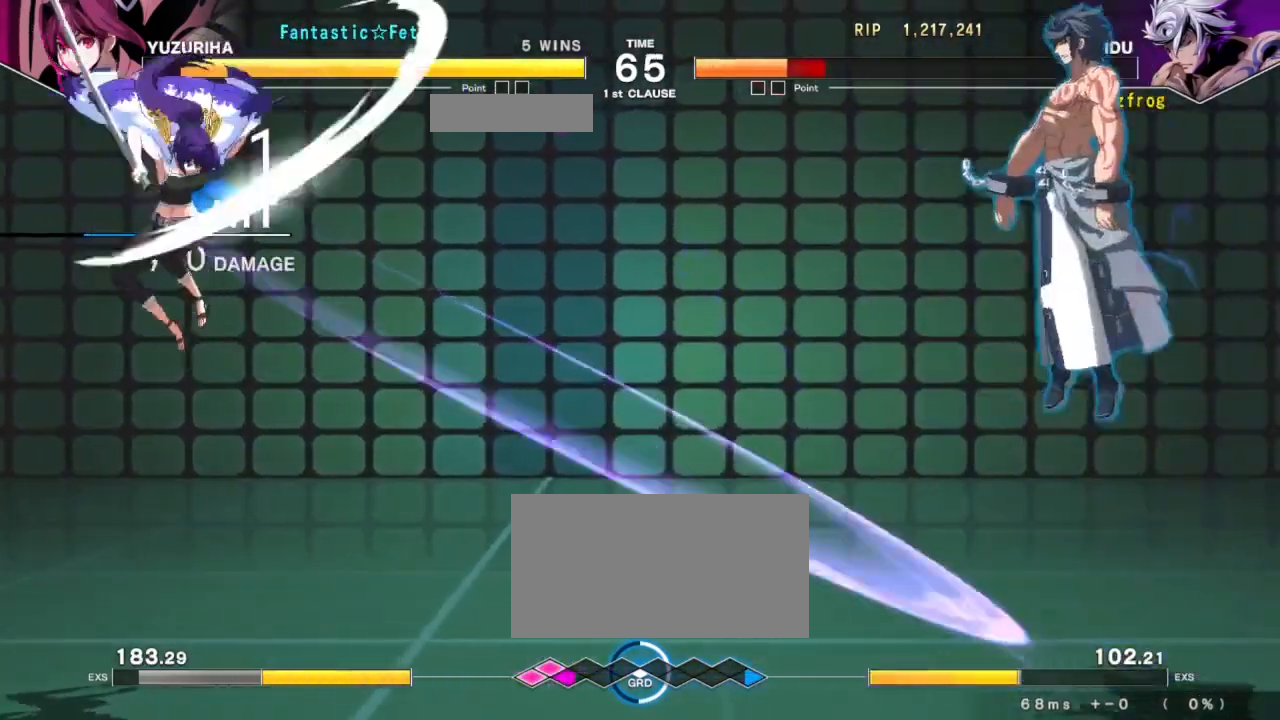
{"buttons": [], "left_stick": "down-right", "events": [[34, "SQUARE", "down"], [67, "TRIANGLE", "up"], [134, "SQUARE", "up"], [134, "TRIANGLE", "down"], [184, "SQUARE", "down"], [217, "TRIANGLE", "up"], [234, "TRIANGLE", "down"], [267, "SQUARE", "up"], [301, "SQUARE", "down"], [351, "TRIANGLE", "up"], [401, "SQUARE", "up"], [434, "left_stick", "down-right"]]}
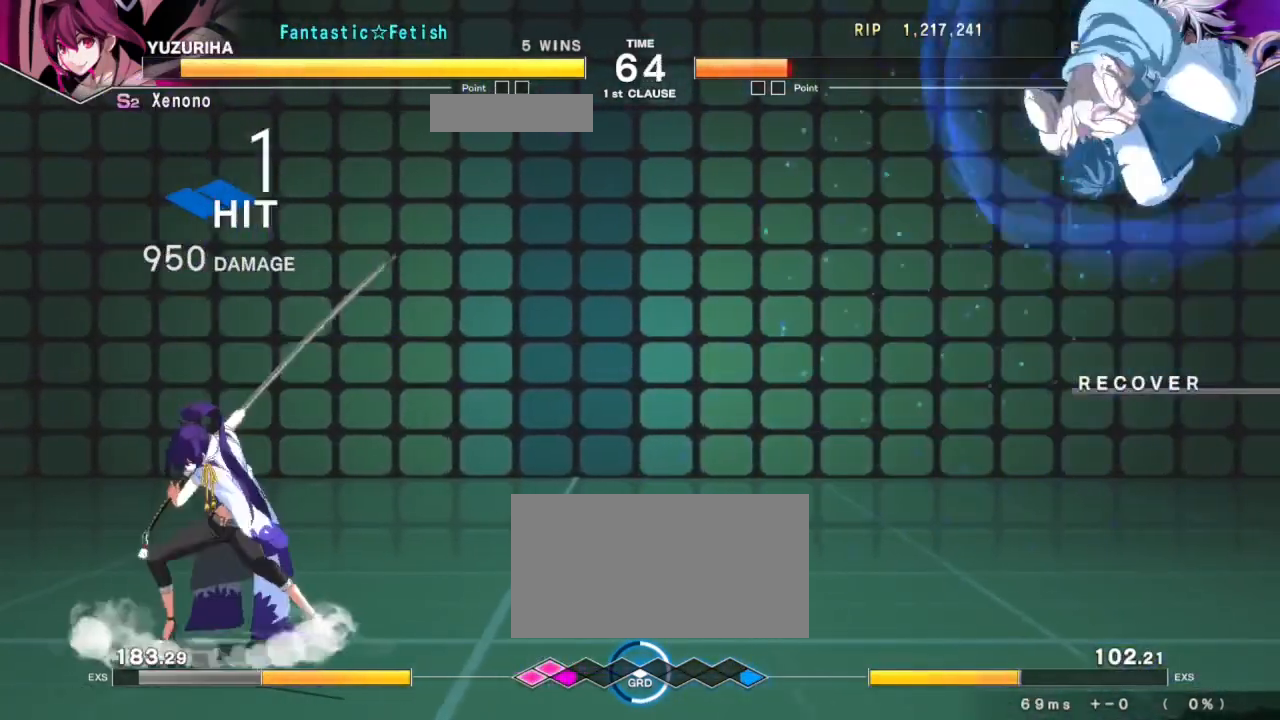
{"buttons": [], "left_stick": "down-right", "events": []}
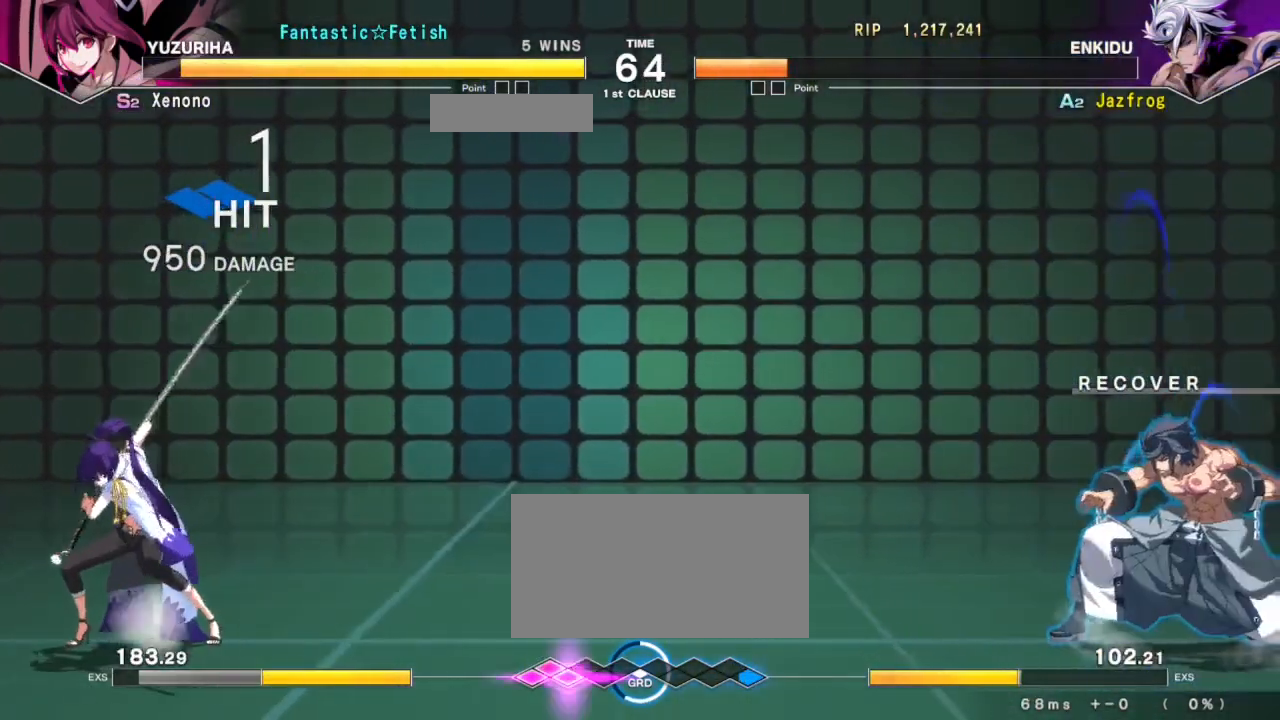
{"buttons": [], "left_stick": "down-right", "events": [[334, "left_stick", "right"], [501, "left_stick", "down-right"]]}
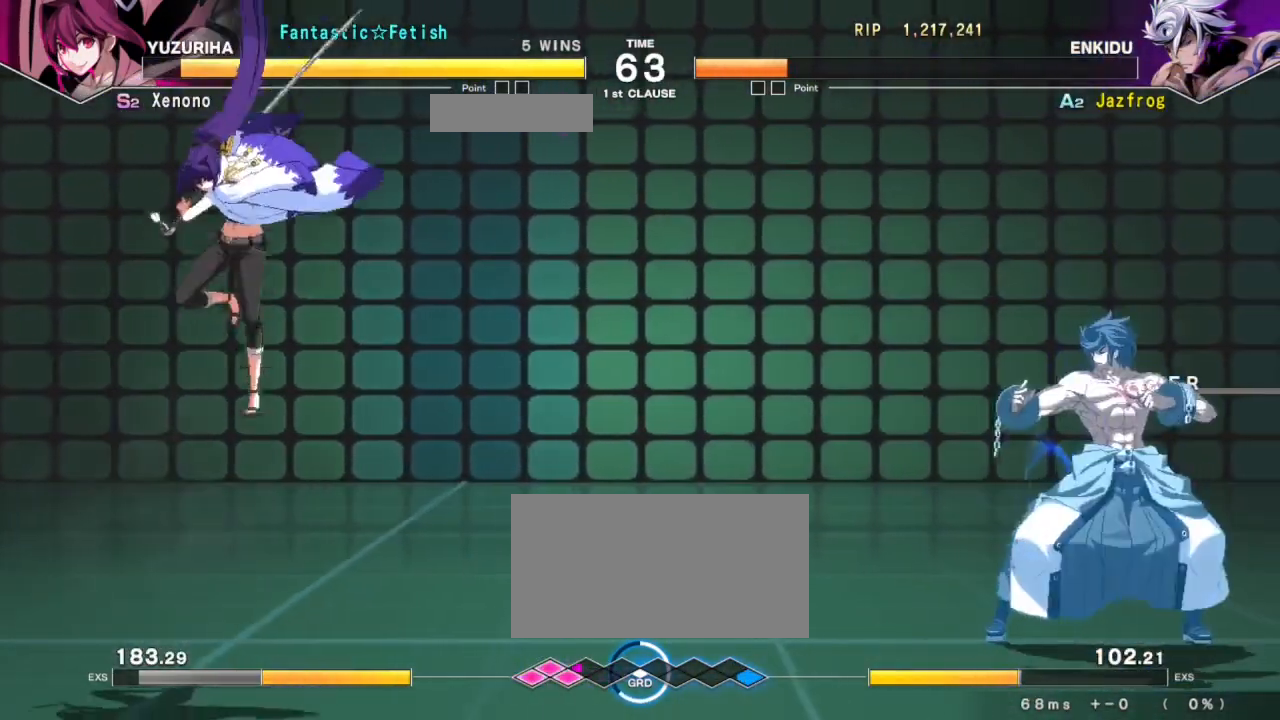
{"buttons": [], "left_stick": "down-right", "events": [[200, "left_stick", "right"], [350, "left_stick", "down-right"]]}
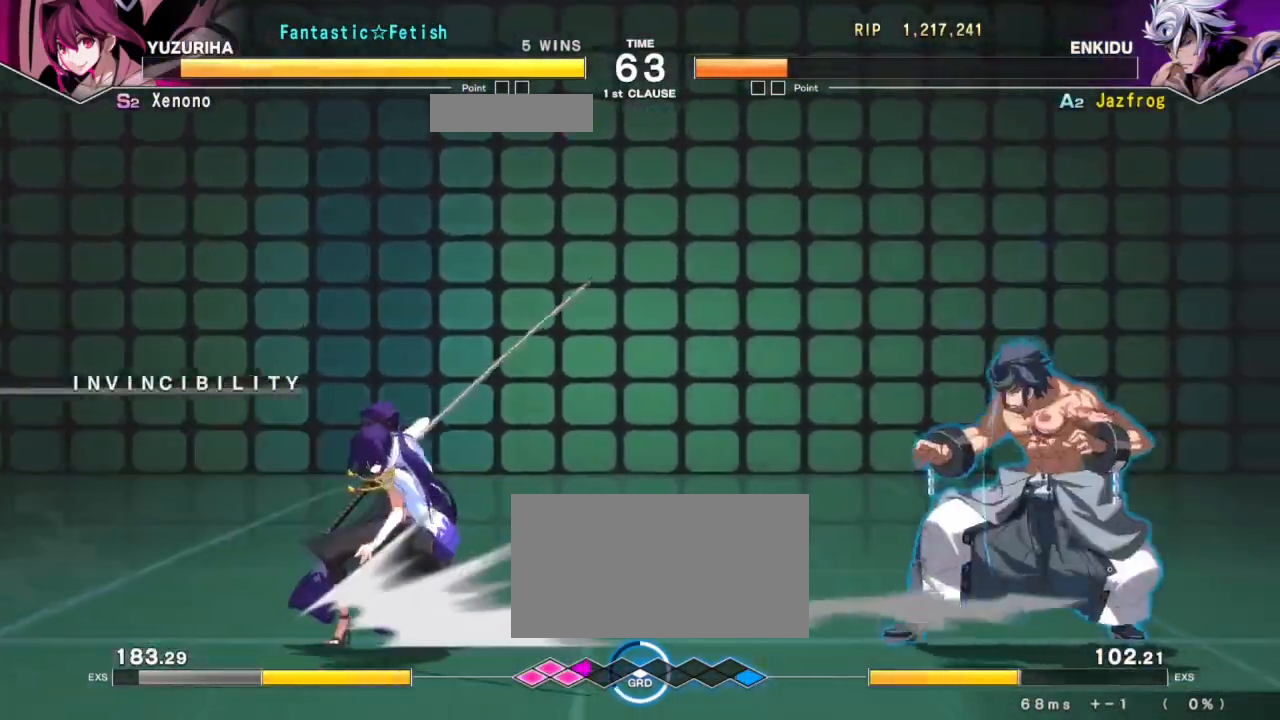
{"buttons": [], "left_stick": "down-right", "events": []}
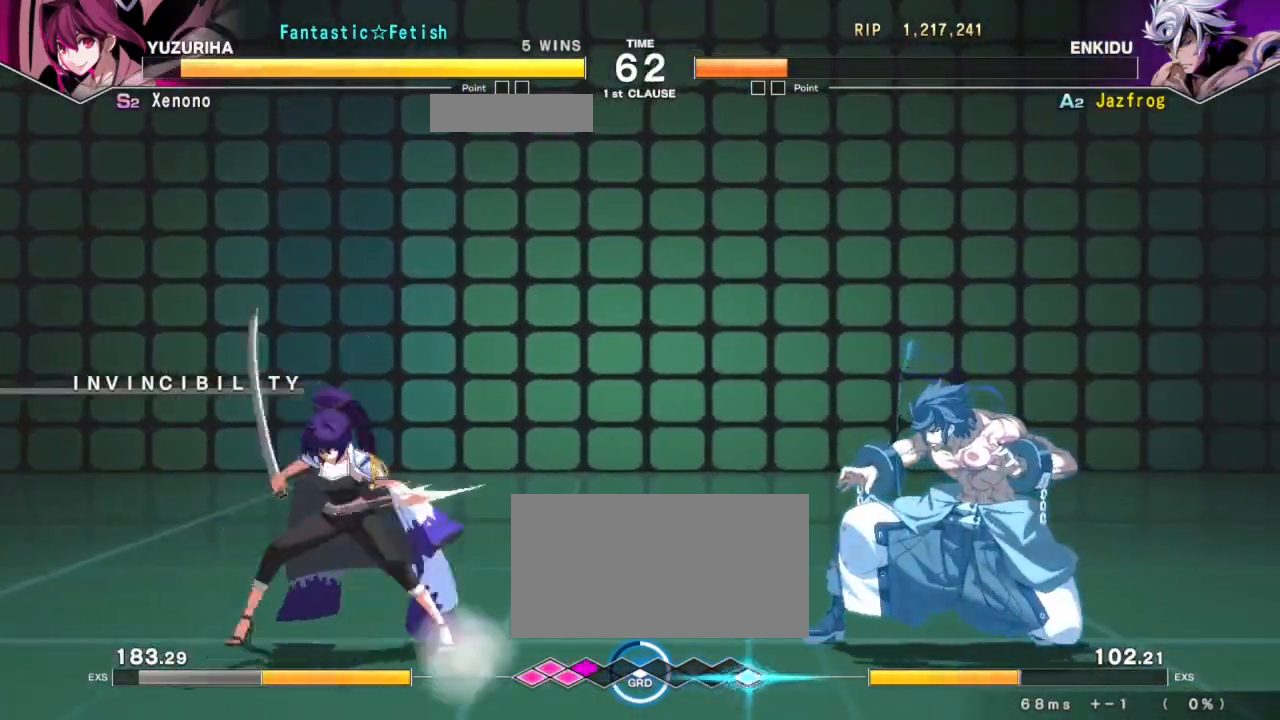
{"buttons": [], "left_stick": "center", "events": [[50, "left_stick", "left"], [83, "R1", "down"], [83, "TRIANGLE", "down"], [133, "left_stick", "center"], [150, "R1", "up"], [150, "TRIANGLE", "up"]]}
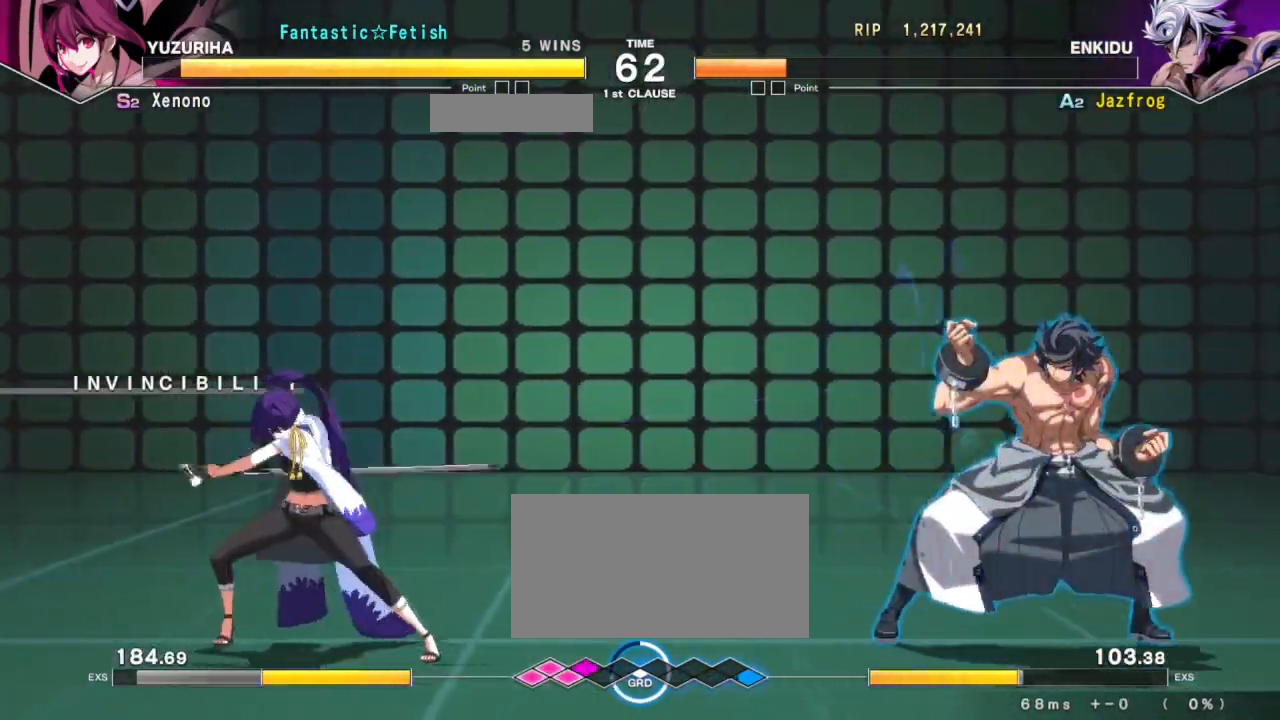
{"buttons": [], "left_stick": "down-right", "events": [[17, "left_stick", "right"], [117, "left_stick", "down-right"]]}
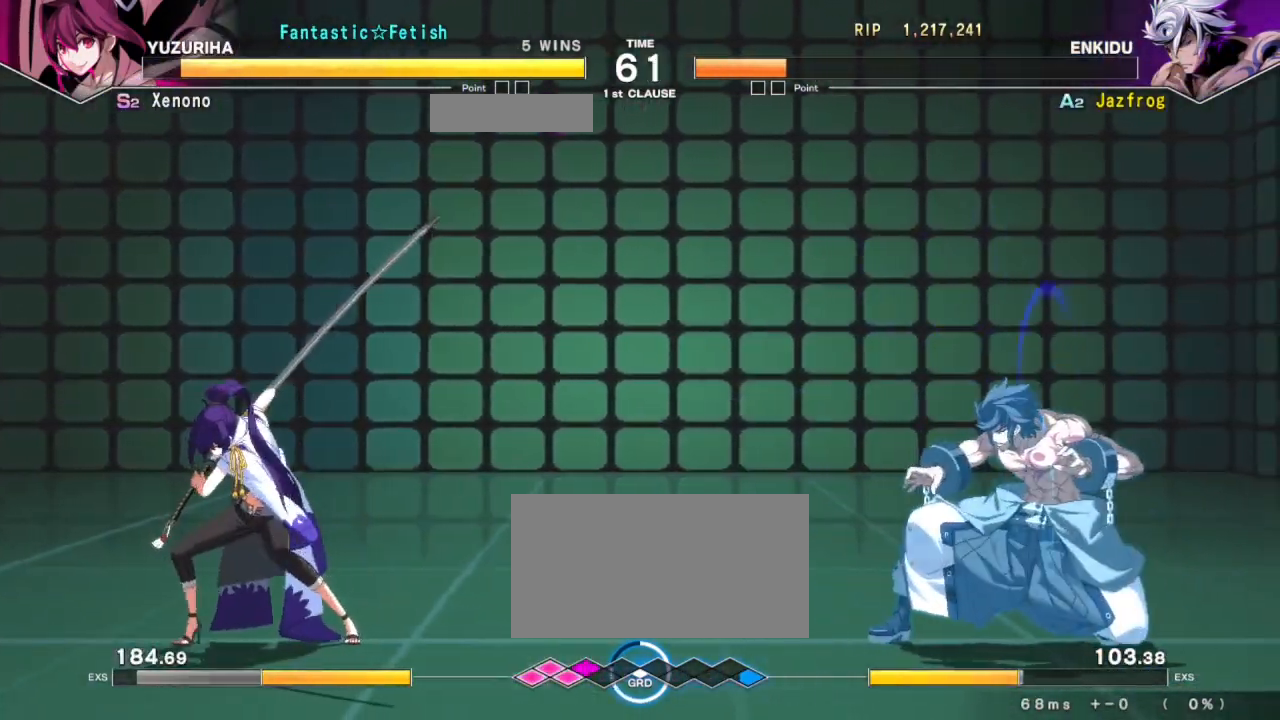
{"buttons": [], "left_stick": "down-right", "events": []}
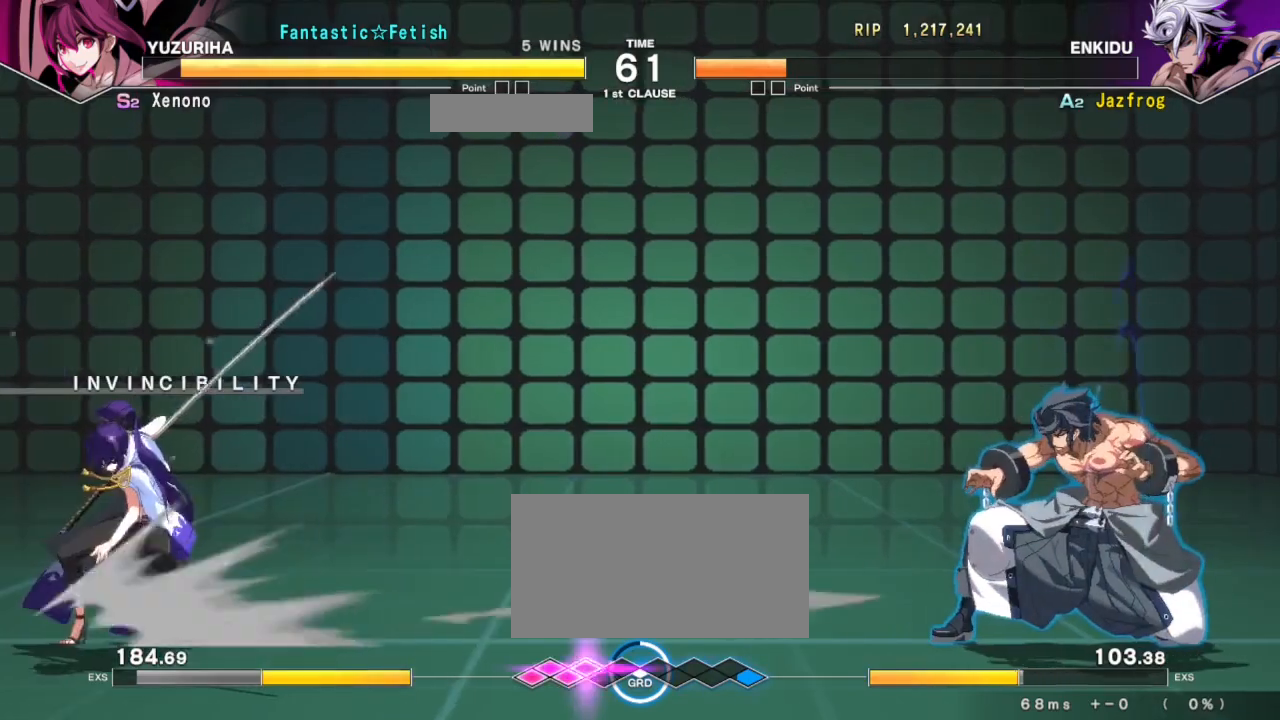
{"buttons": [], "left_stick": "down-right", "events": []}
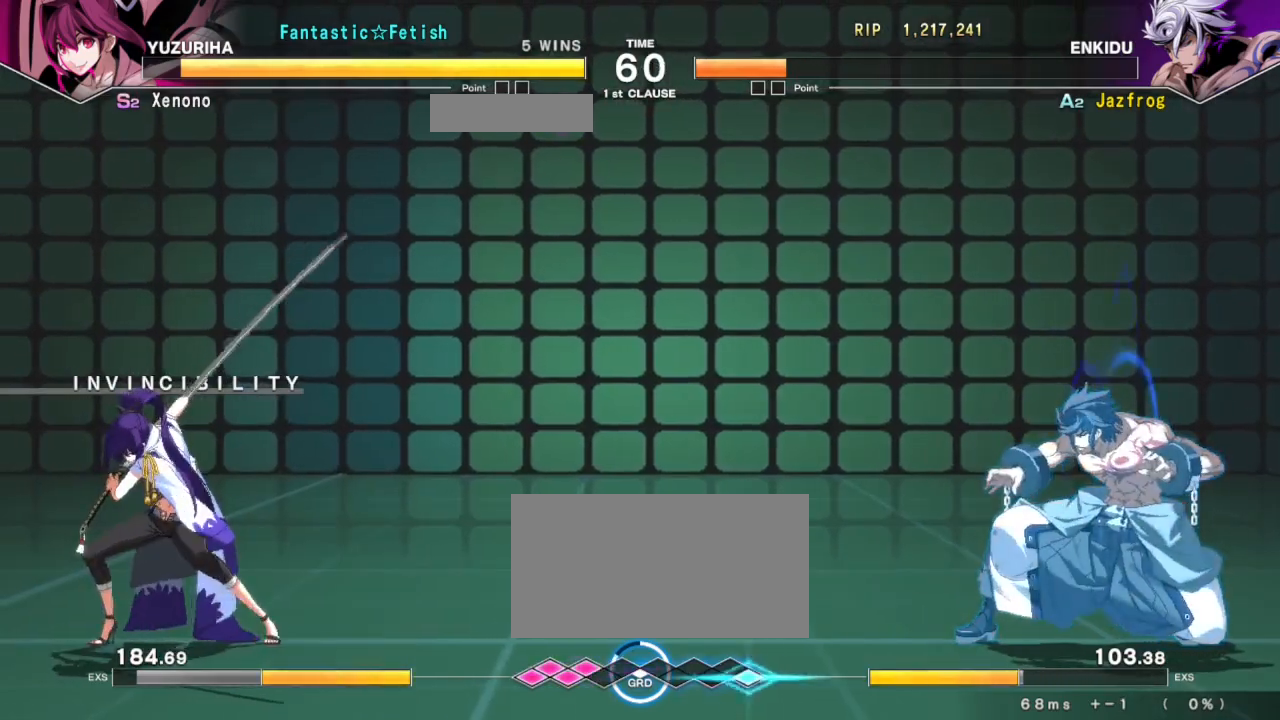
{"buttons": ["TRIANGLE", "R1"], "left_stick": "left", "events": [[250, "left_stick", "left"], [267, "R1", "down"], [267, "TRIANGLE", "down"]]}
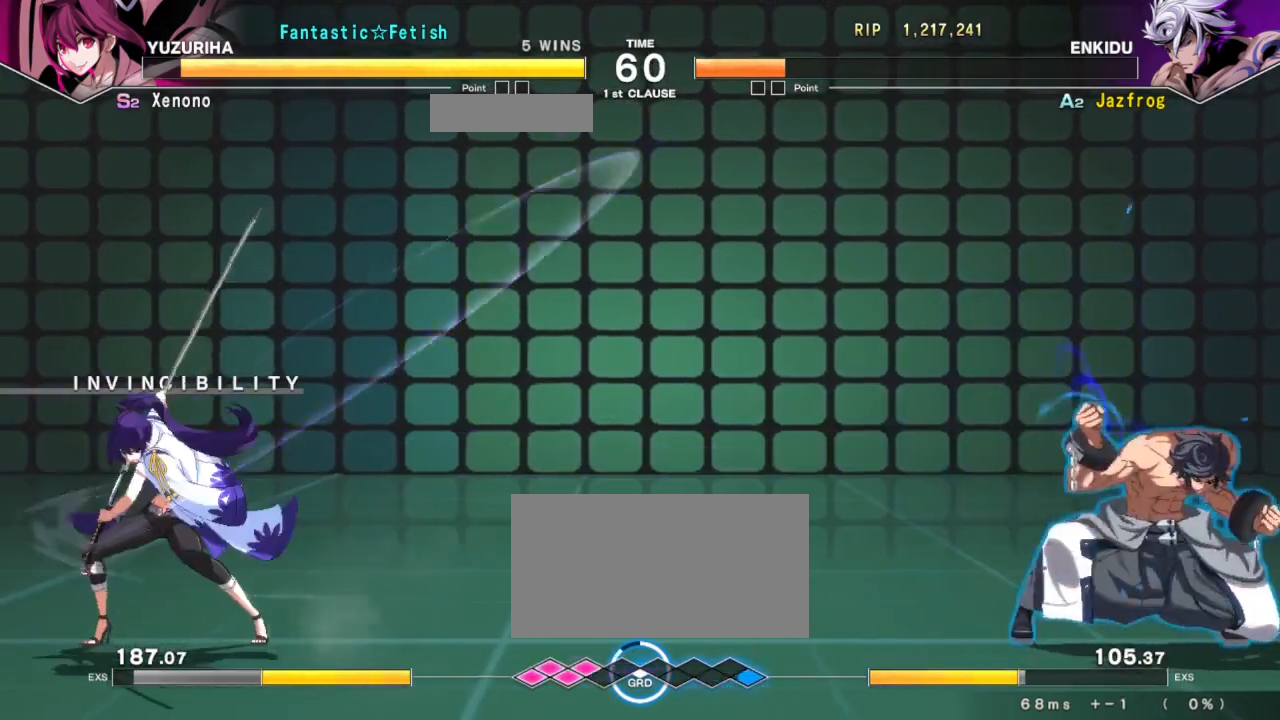
{"buttons": [], "left_stick": "down-right", "events": [[34, "left_stick", "center"], [50, "R1", "up"], [50, "TRIANGLE", "up"], [84, "left_stick", "right"], [217, "left_stick", "down-right"]]}